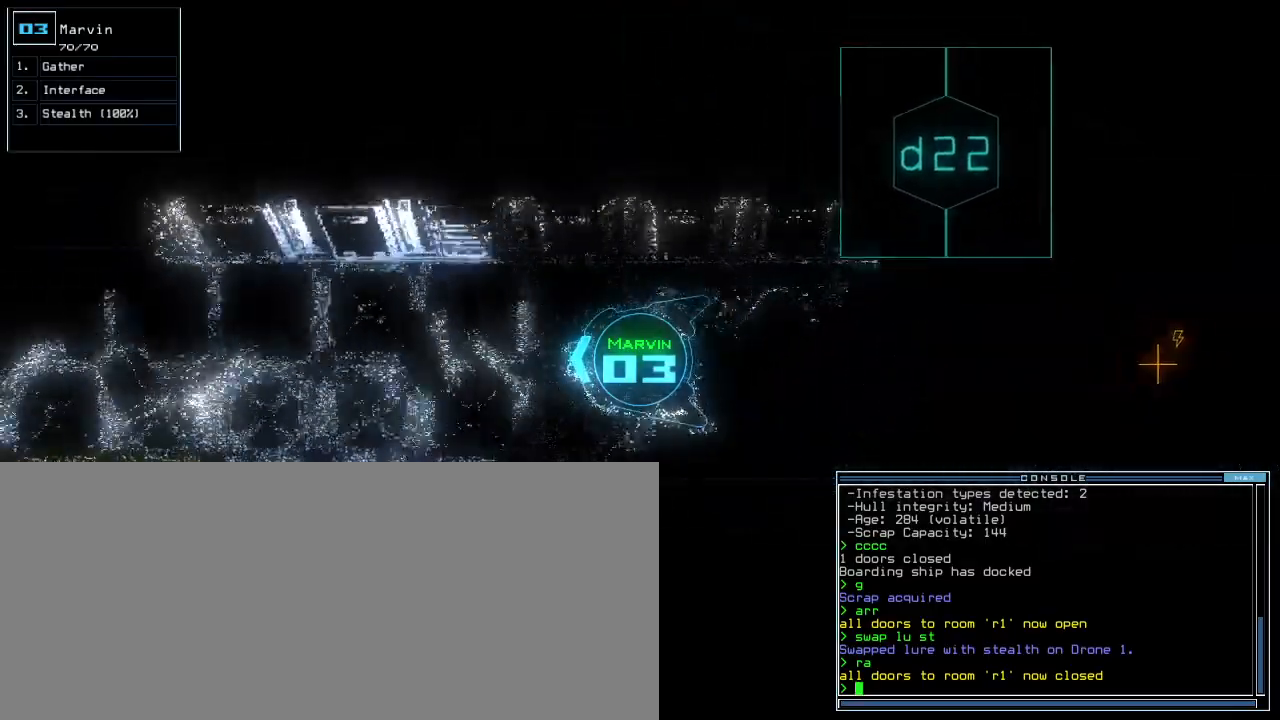
Gameplay with keyboard; each line is a JSON object with the keys held at the frame after it. "events" lists presses ("down") and releases ("up") of ".", "0", "1", "2", "3", "4", "5", "6", "7", "8", "9", "a", "b", "backspace", "c", "caps_lock", "comma", "ctrl_l", "ctrl_r", "d", "down", "e", "equals", "escape", "f", "f4", "g", "h", "i", "j", "k", "l", "left", "m", "minus", "n", "o", "p", "q", "quote", "r", "return", "right", "s", "semicolon", "shift_l", "shift_r", "space", "t", "tab", "tilde", "u", "up", "v", "w", "x", "y" and "z" between this image and that frame as [ms after this image, input, new state], when the widget could be followed in between. No other keys are recorded. Mouse input is not recorded. Not read: other_keys.
{"keys": ["up"], "events": [[40, "left", "down"], [80, "left", "up"], [460, "right", "down"], [500, "right", "up"]]}
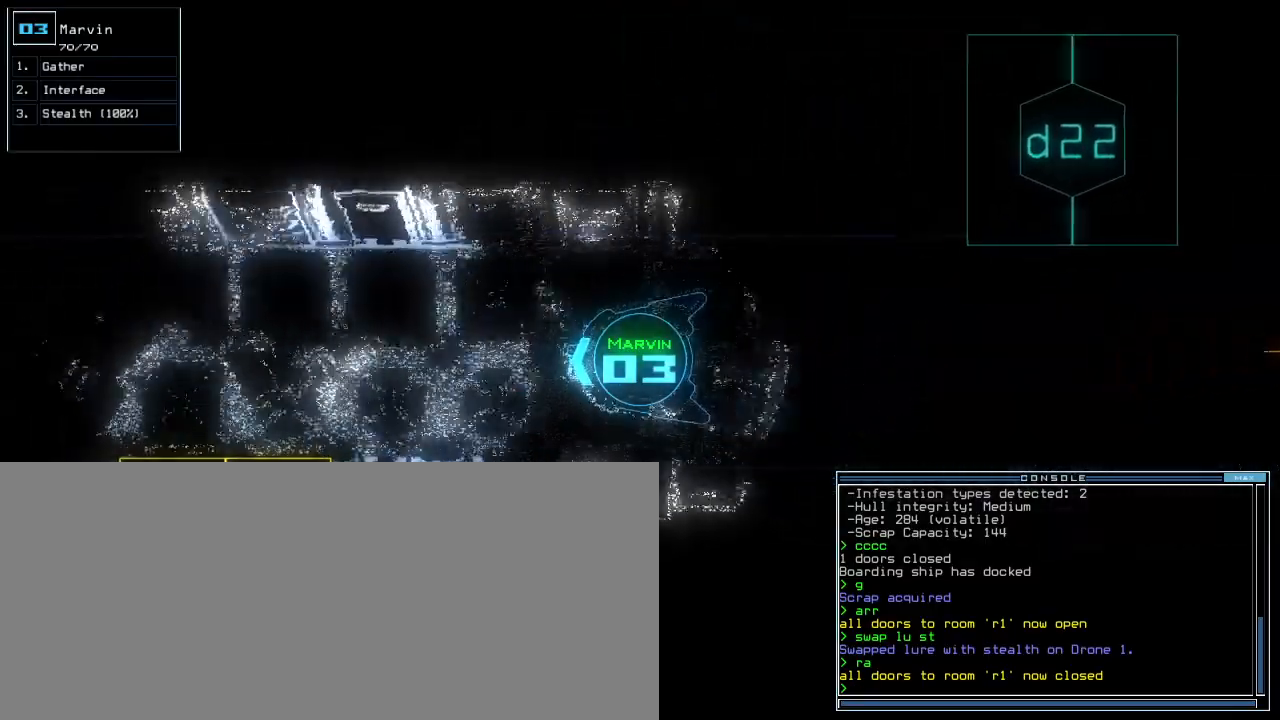
{"keys": ["up"], "events": []}
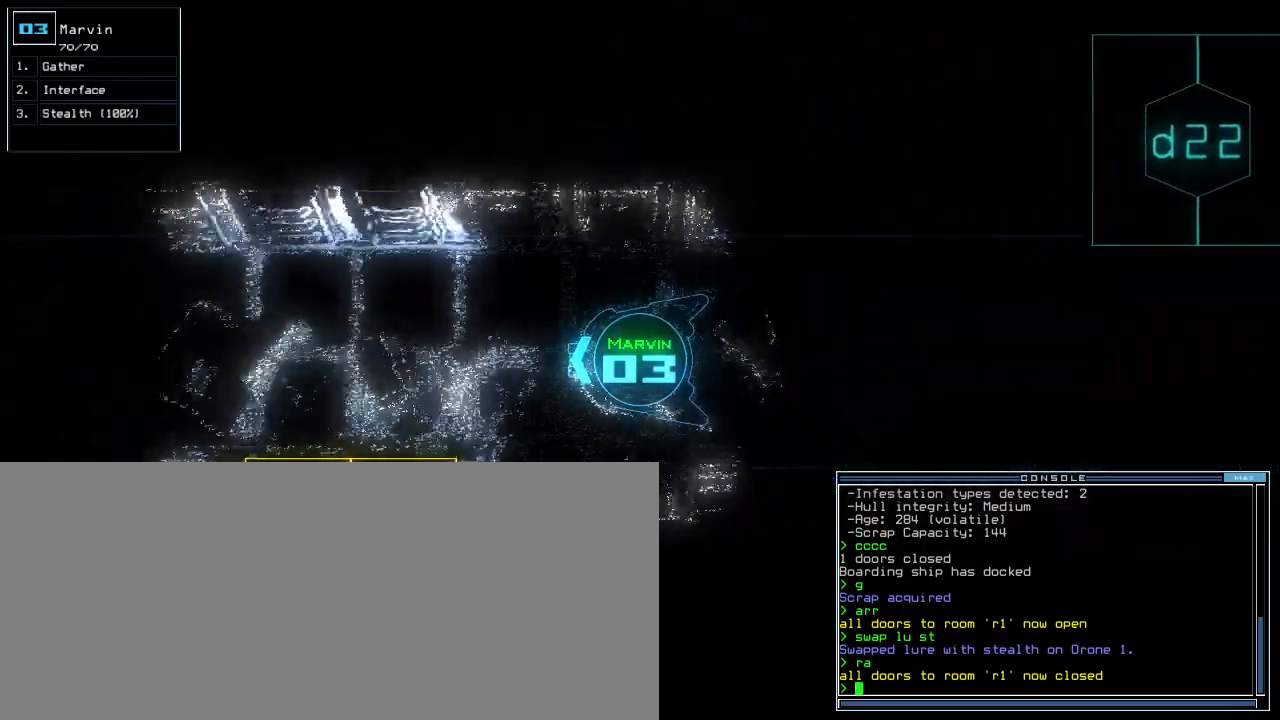
{"keys": ["up"]}
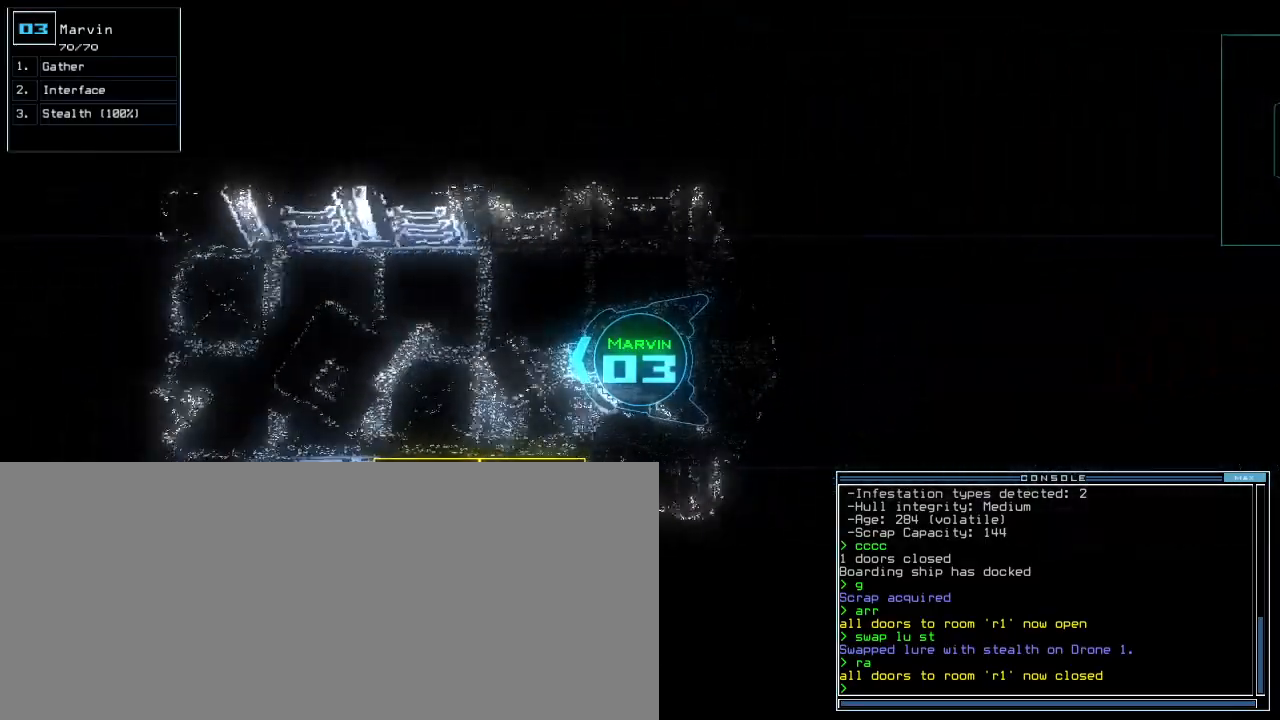
{"keys": ["up"], "events": []}
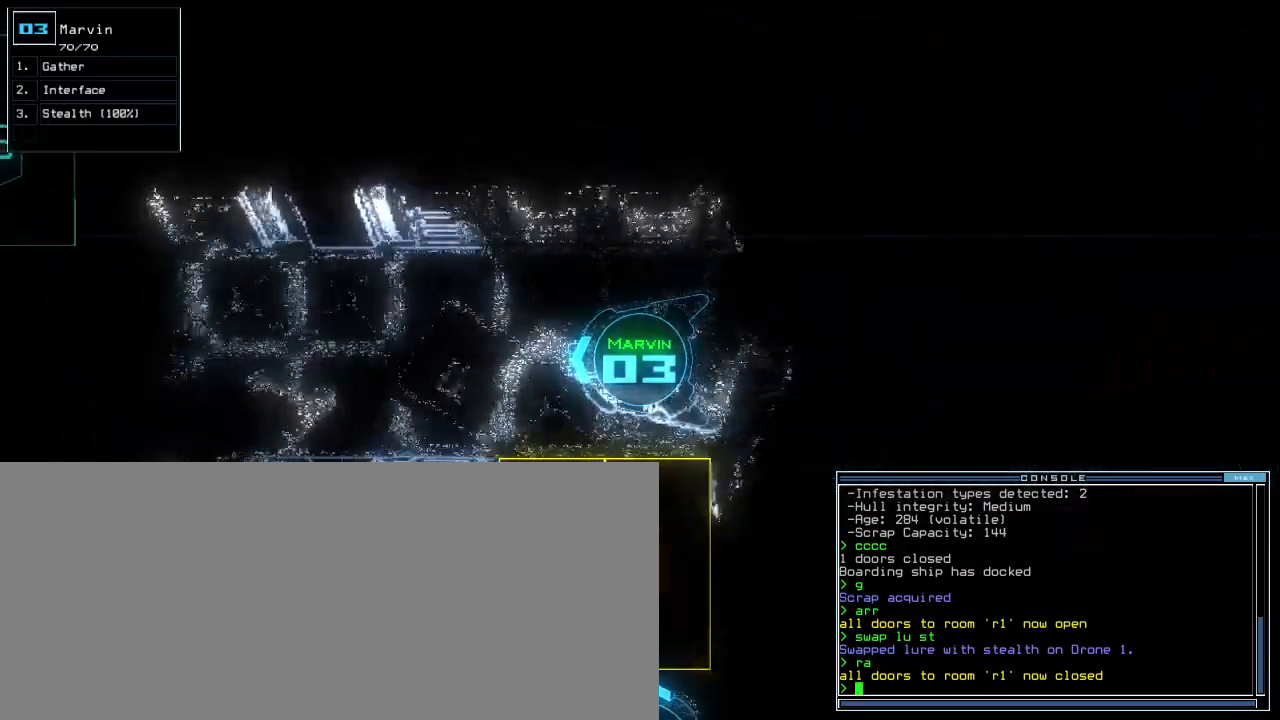
{"keys": ["up"]}
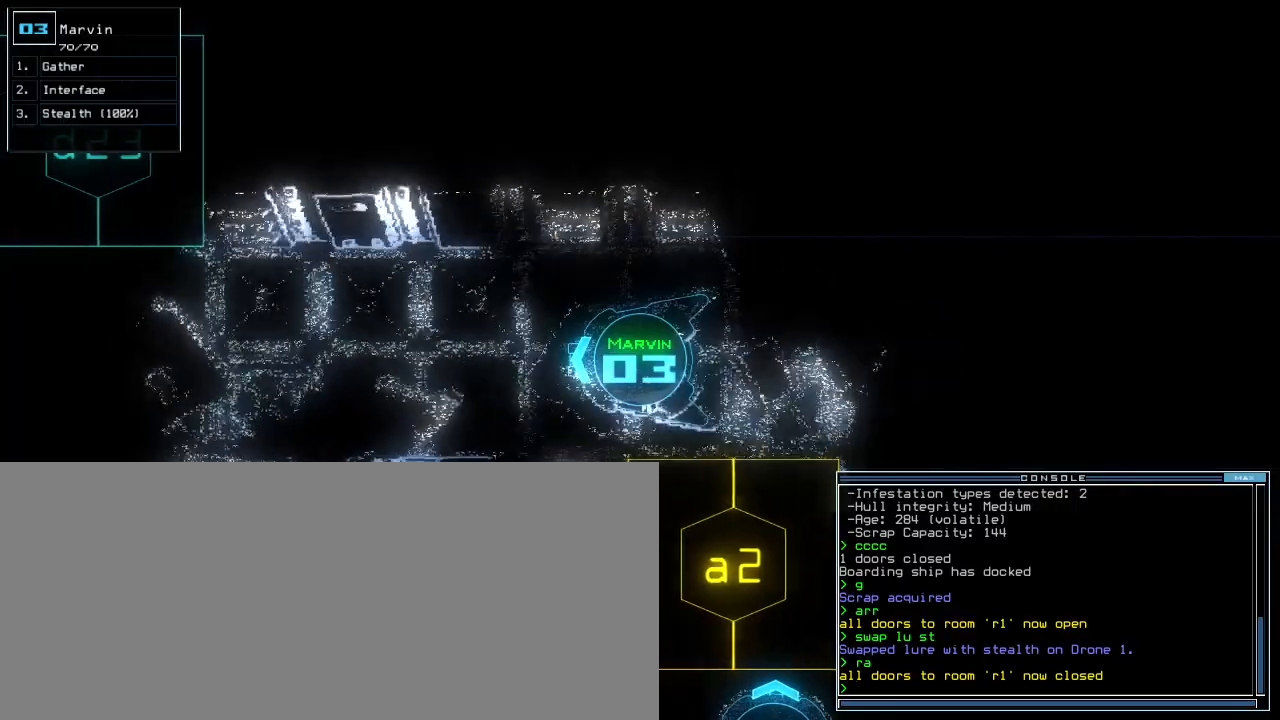
{"keys": ["up"]}